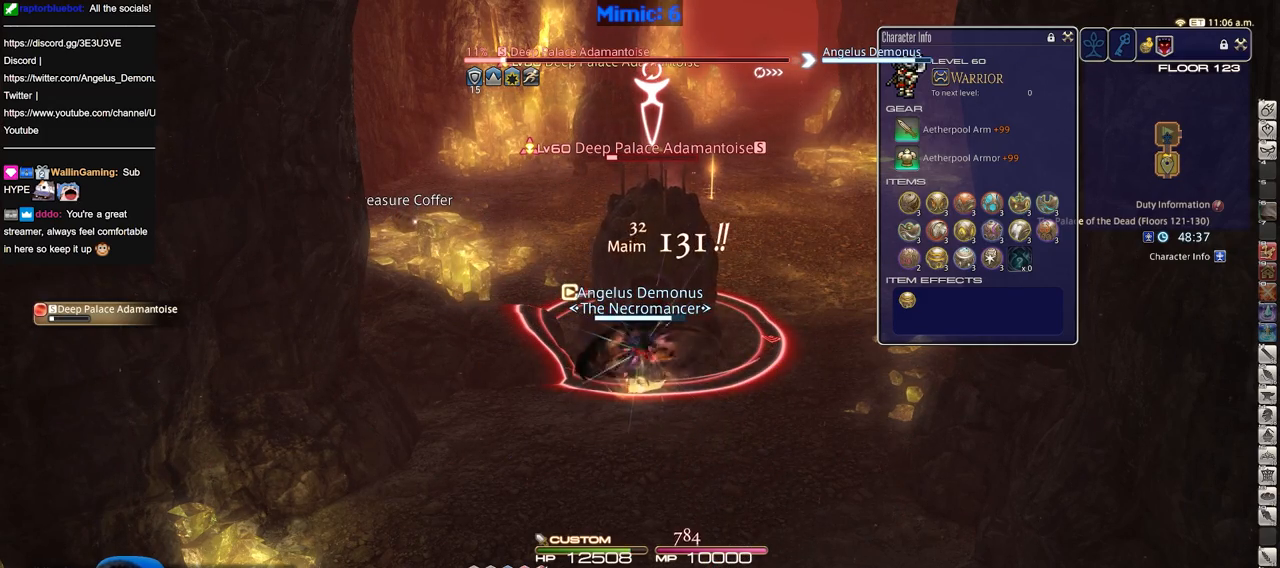
Gameplay with keyboard; each line is a JSON object with the keys held at the frame after it. "events" lists presses ("down") and releases ("up") of "a", "alt", "caps_lock", "ctrl", "d", "down", "e", "escape", "f", "f1", "f10", "f11", "f12", "f2", "f3", "f4", "f5", "f6", "f7", "f8", "f9", "left", "q", "r", "return", "right", "s", "shift_l", "shift_r", "space", "super", "t", "tab", "up" and "w" between this image and that frame as [ms after this image, input, new state], when the widget could be followed in between. No other keys are recorded. Mouse input is not recorded.
{"keys": ["d"], "events": [[251, "s", "down"], [334, "d", "down"], [434, "s", "up"]]}
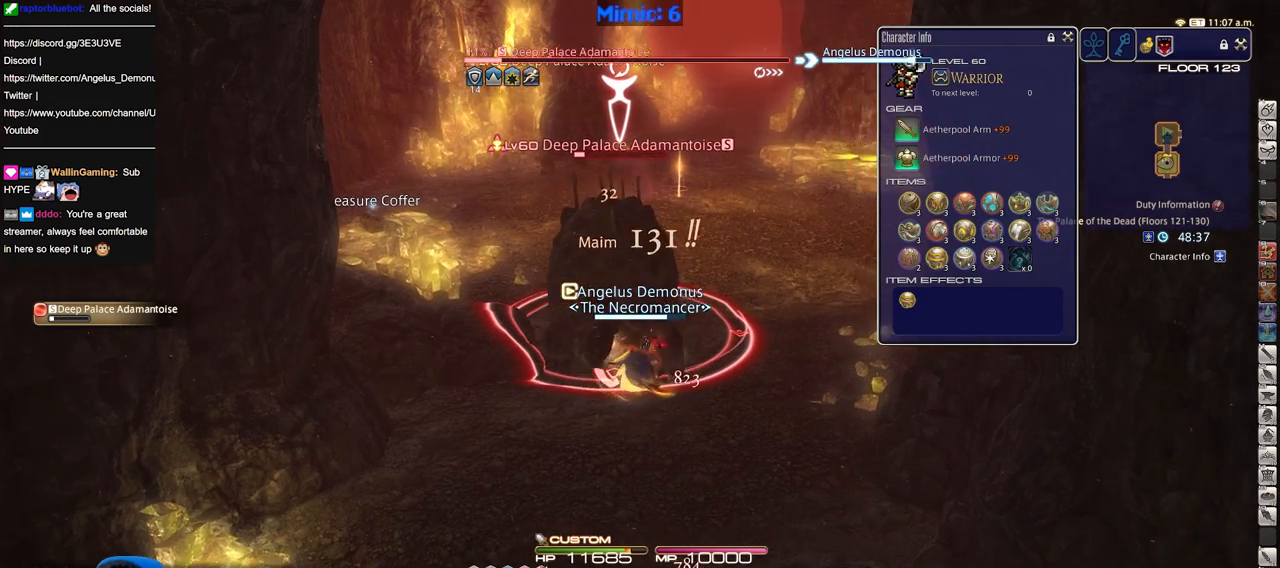
{"keys": ["a", "w"], "events": [[300, "d", "up"], [350, "a", "down"], [400, "w", "down"]]}
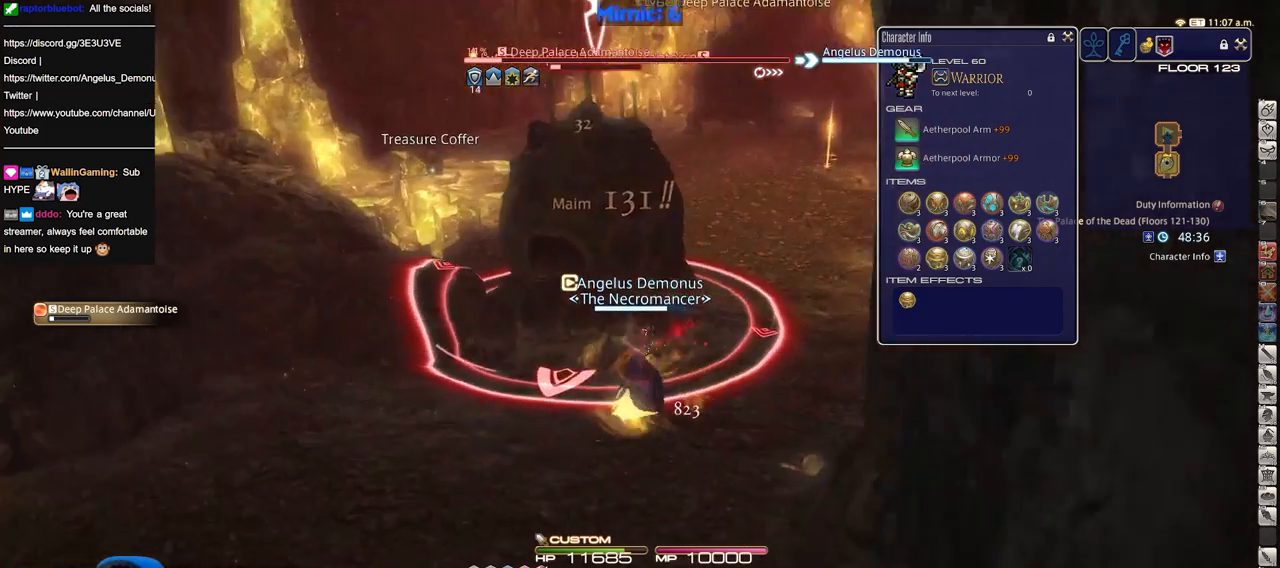
{"keys": [], "events": [[50, "a", "up"], [50, "w", "up"]]}
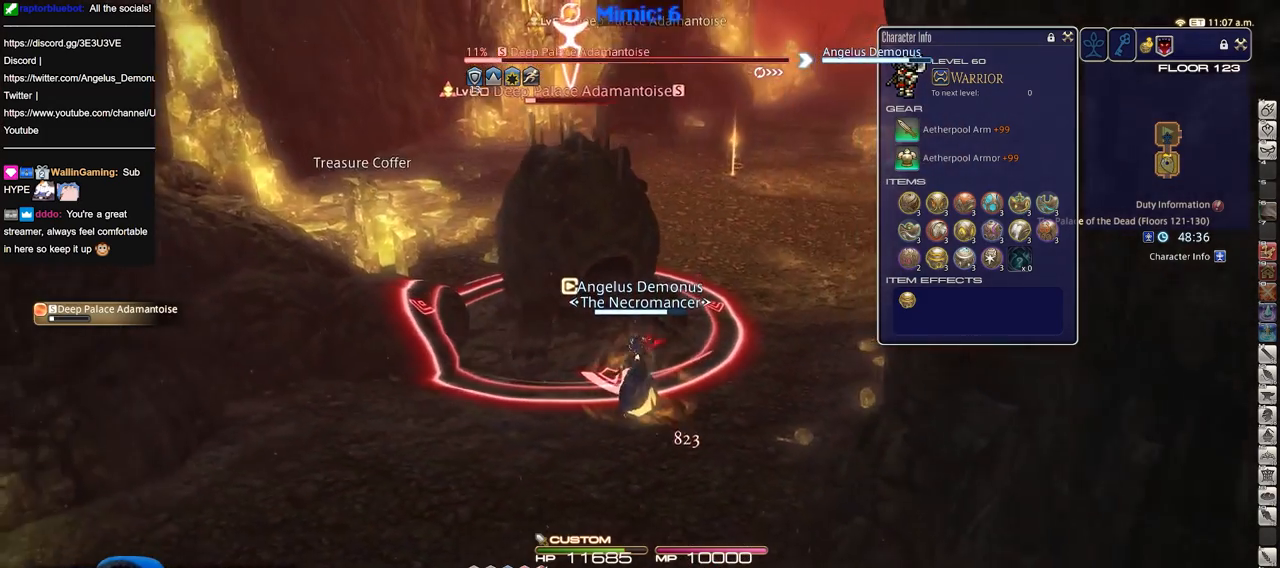
{"keys": [], "events": []}
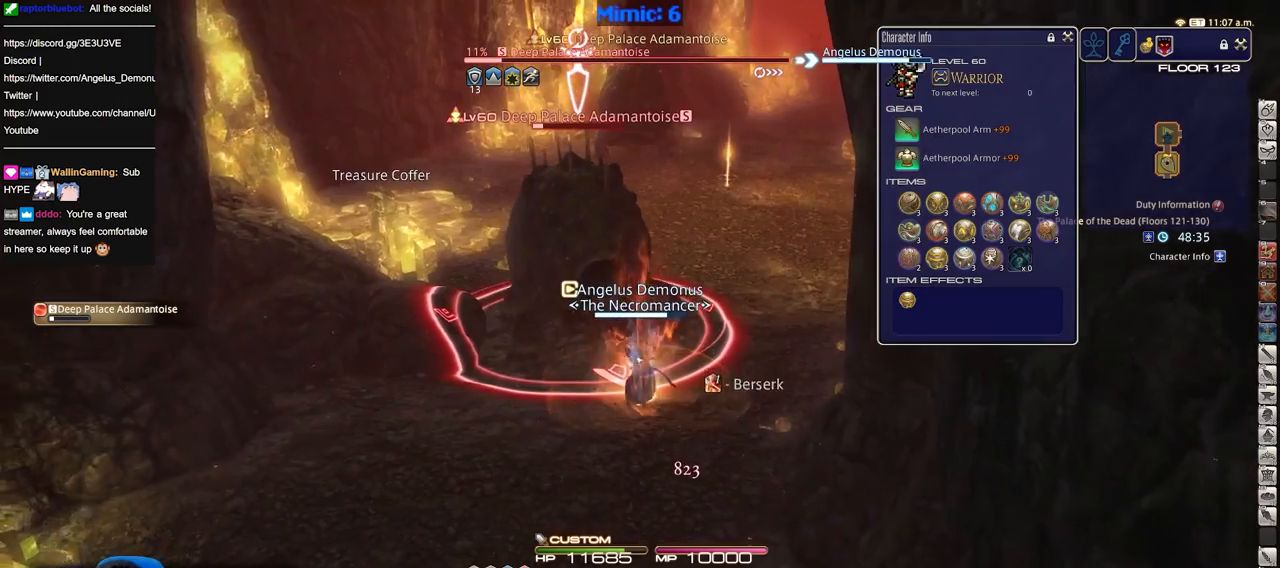
{"keys": ["a", "s"], "events": [[117, "a", "down"], [167, "s", "down"], [267, "a", "up"], [501, "a", "down"]]}
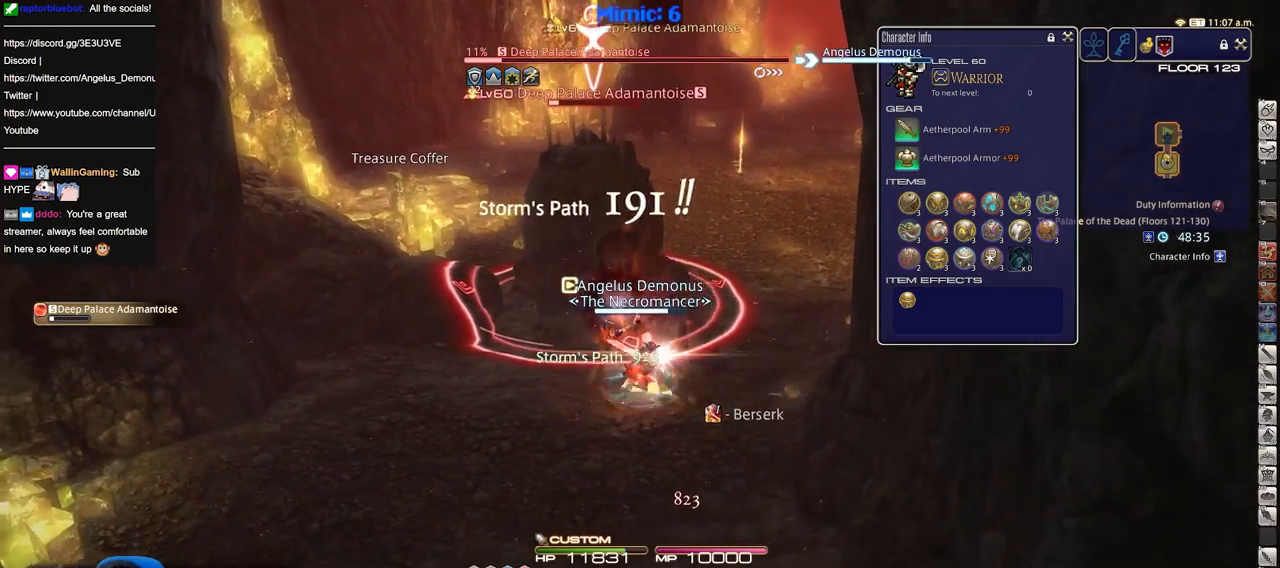
{"keys": ["a"], "events": [[317, "s", "up"]]}
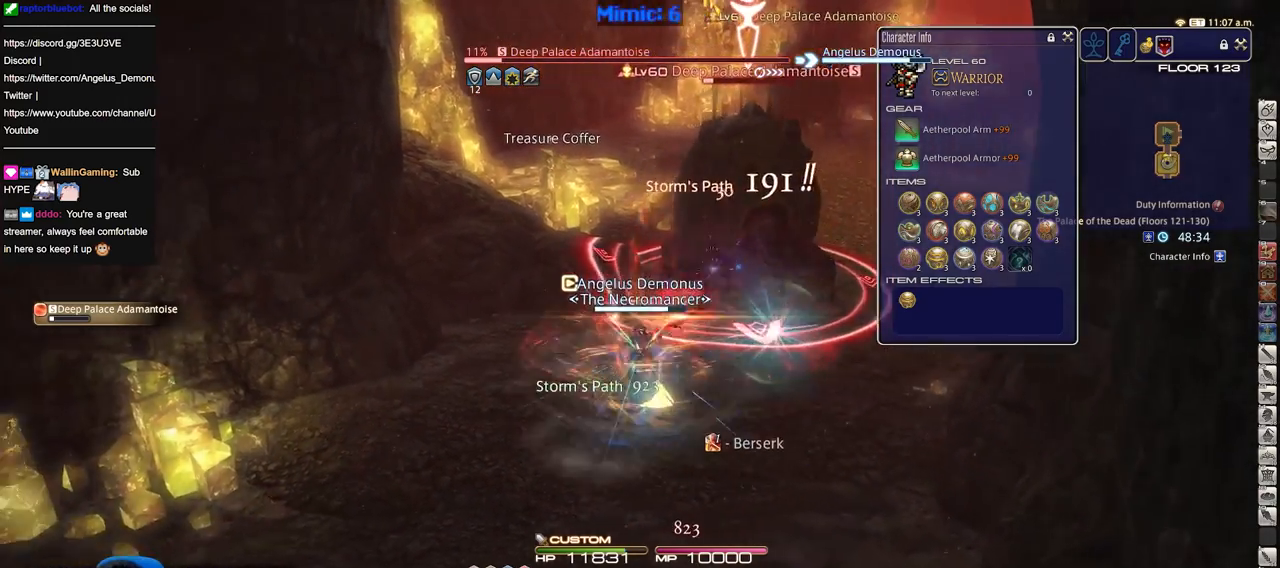
{"keys": ["w"], "events": [[17, "w", "down"], [101, "d", "down"], [151, "a", "up"], [434, "d", "up"]]}
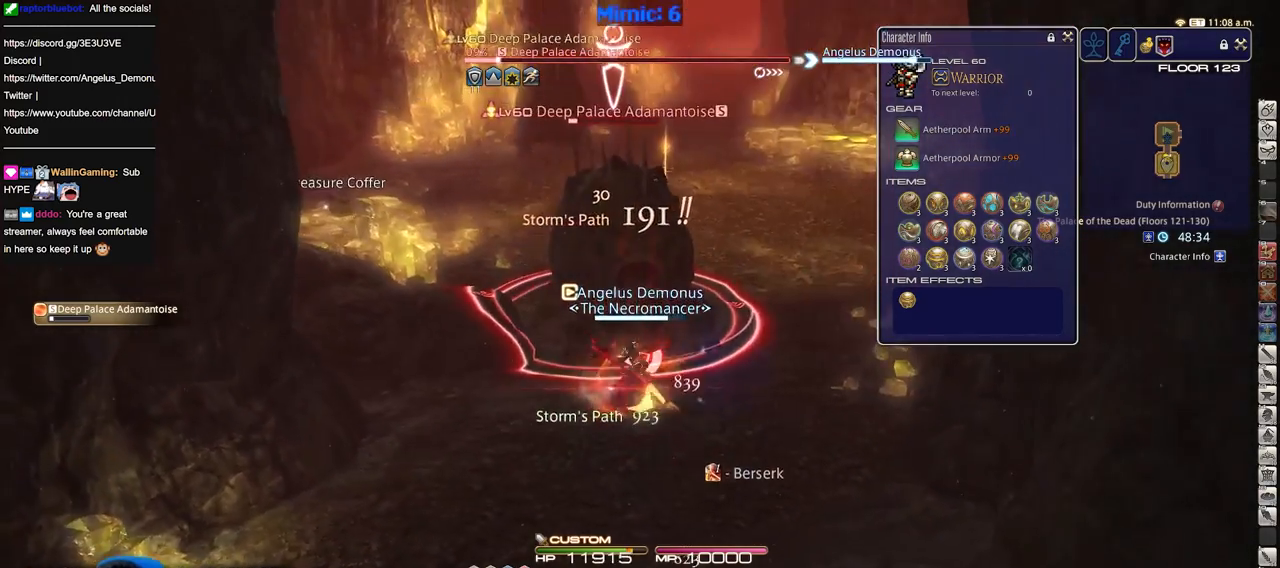
{"keys": [], "events": [[33, "w", "up"]]}
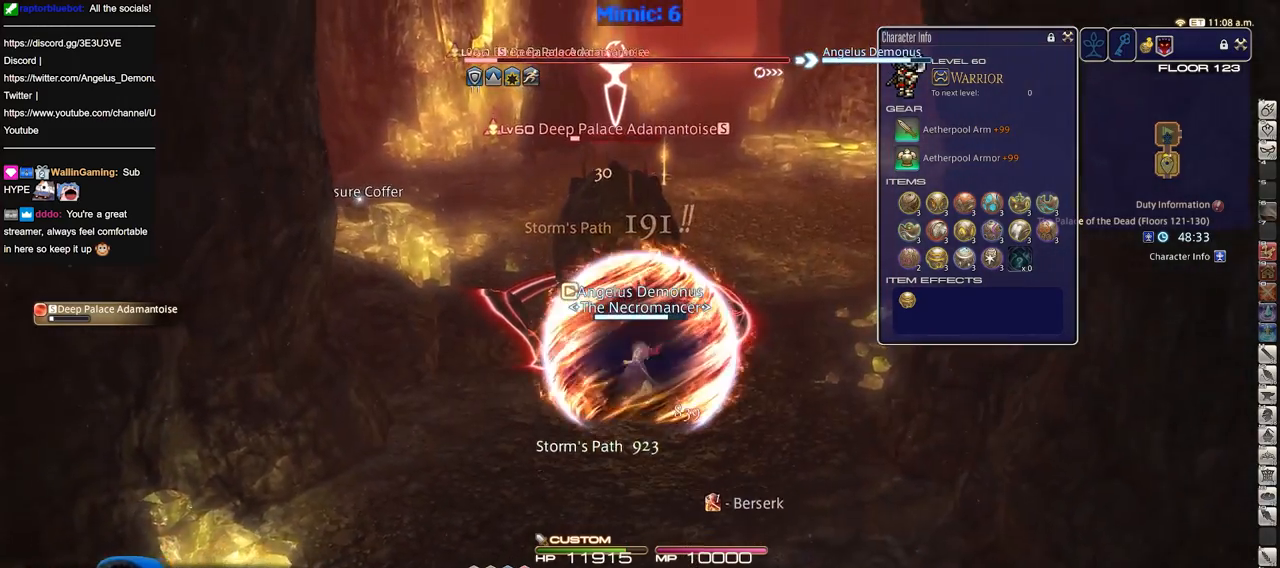
{"keys": [], "events": []}
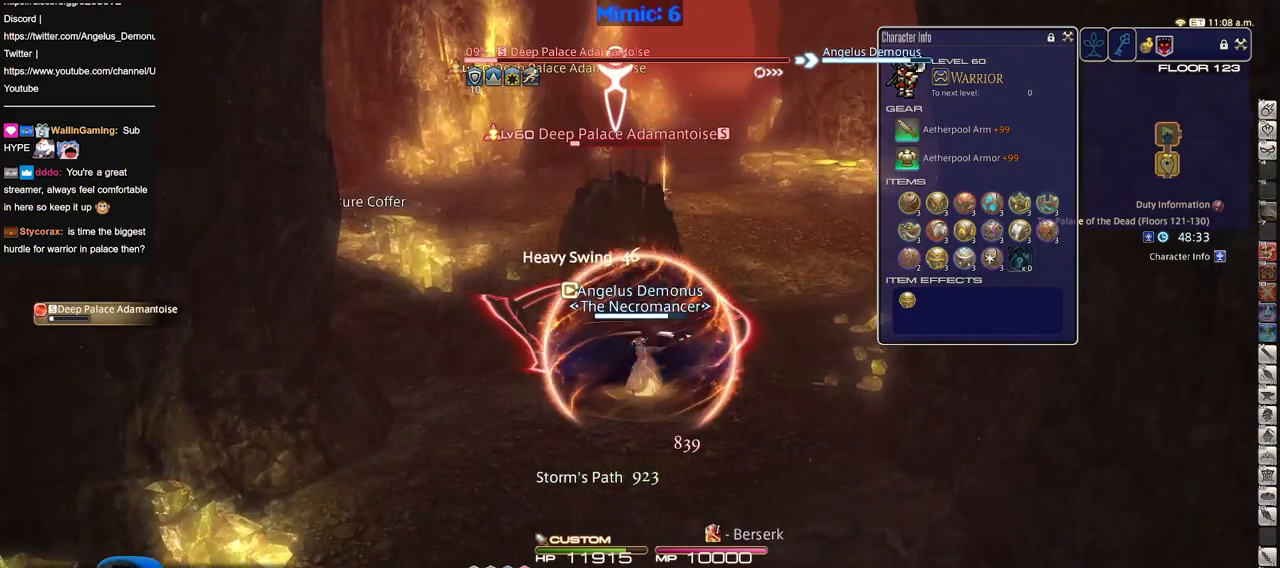
{"keys": [], "events": []}
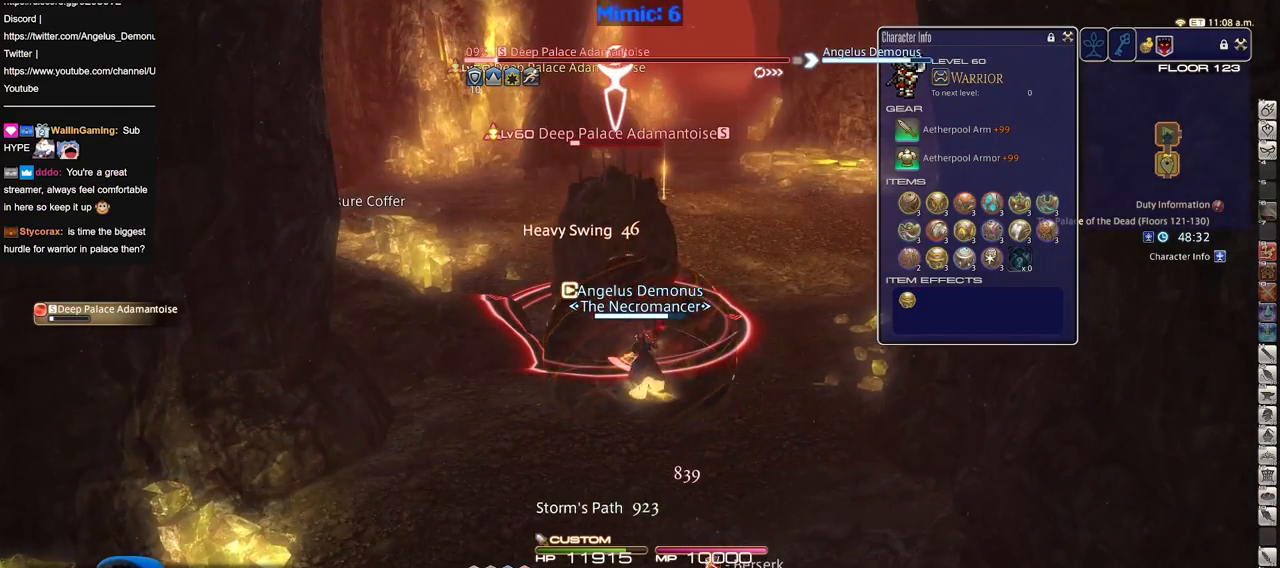
{"keys": [], "events": []}
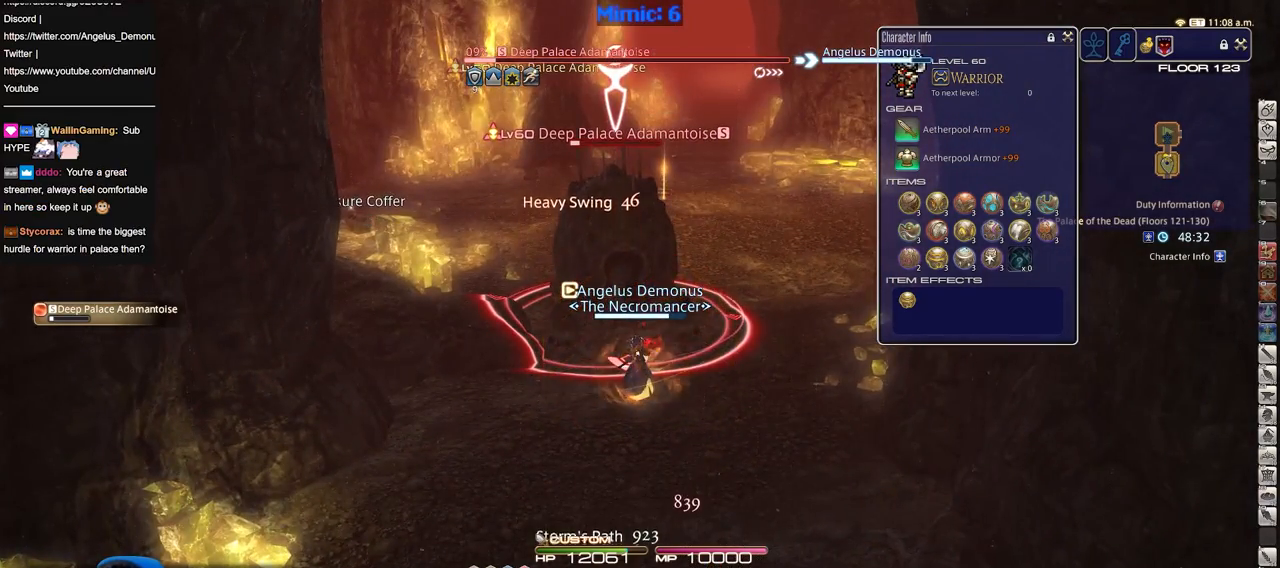
{"keys": [], "events": []}
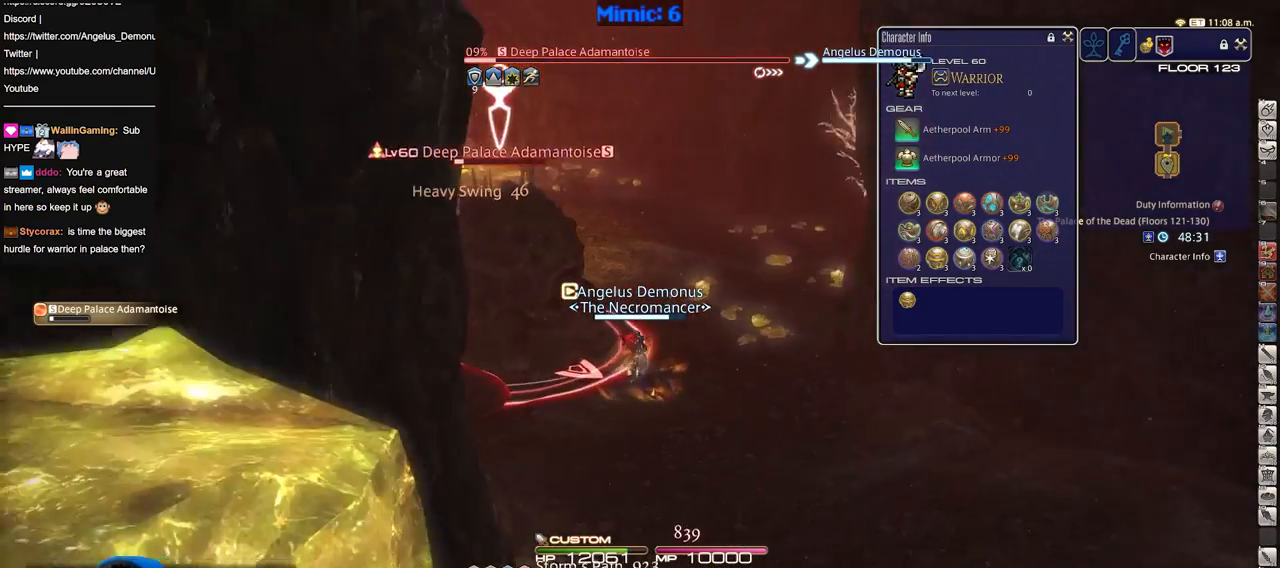
{"keys": [], "events": []}
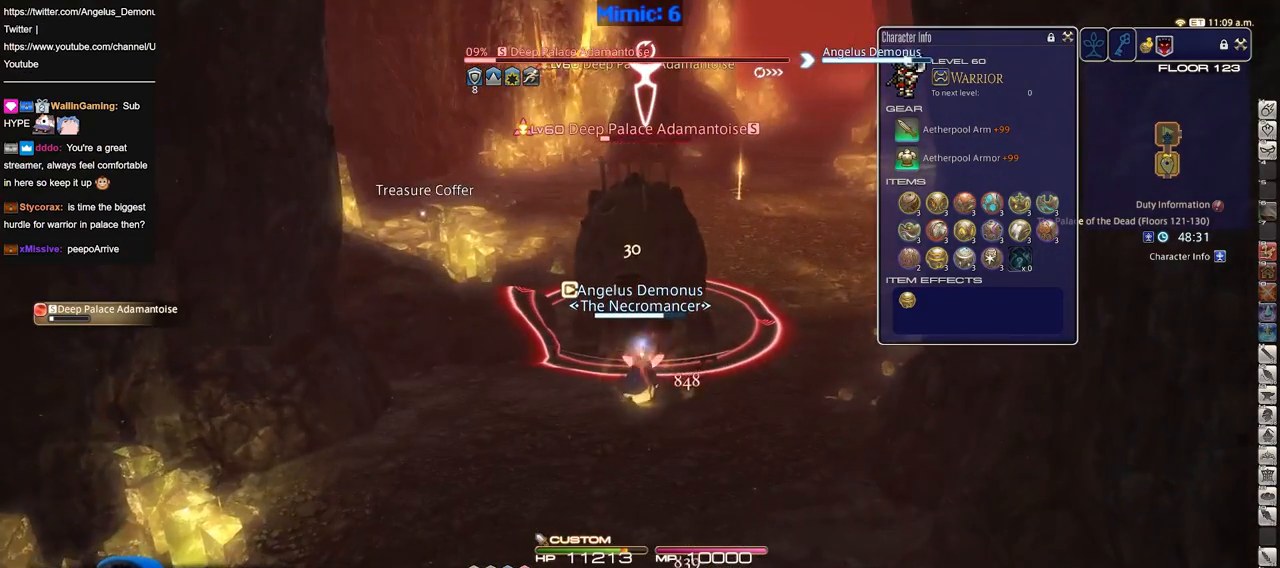
{"keys": [], "events": []}
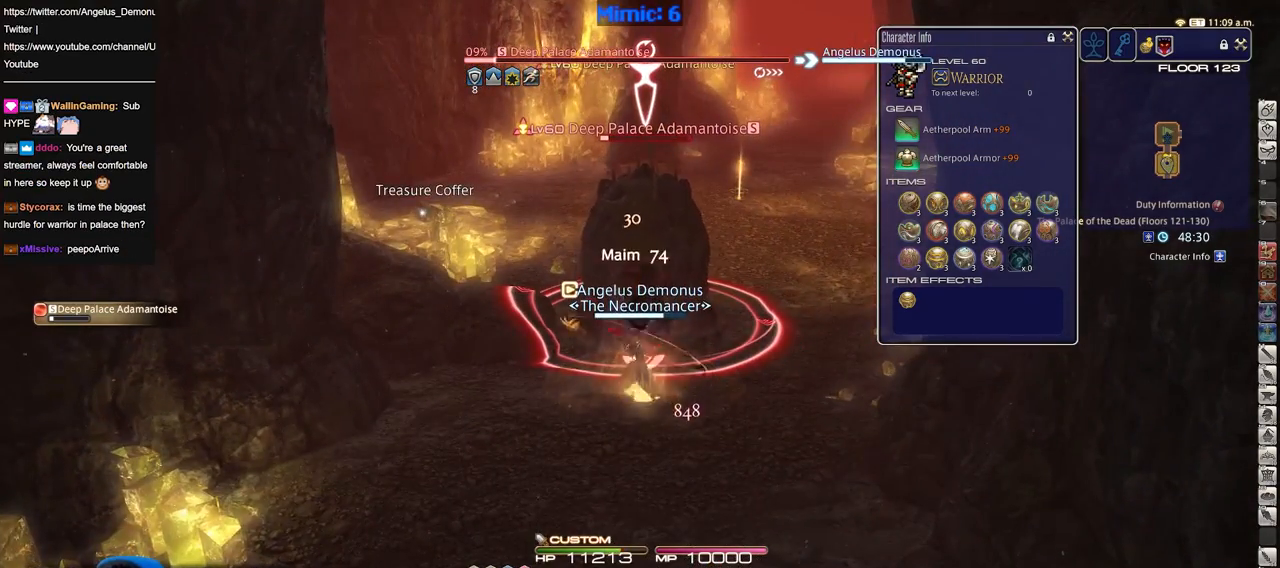
{"keys": [], "events": []}
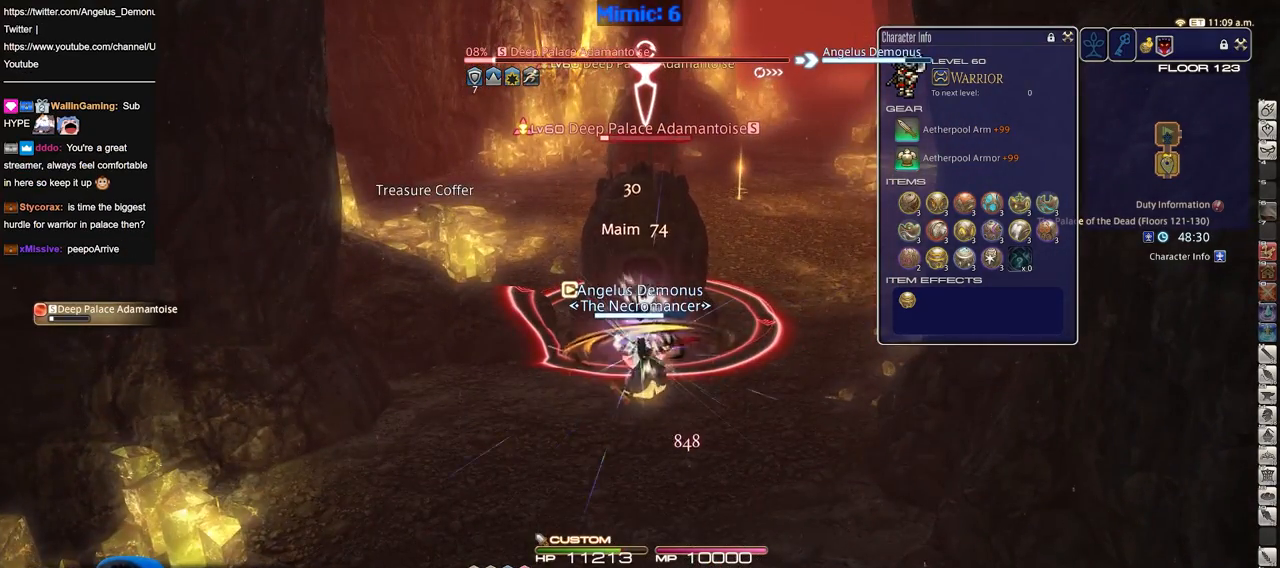
{"keys": [], "events": []}
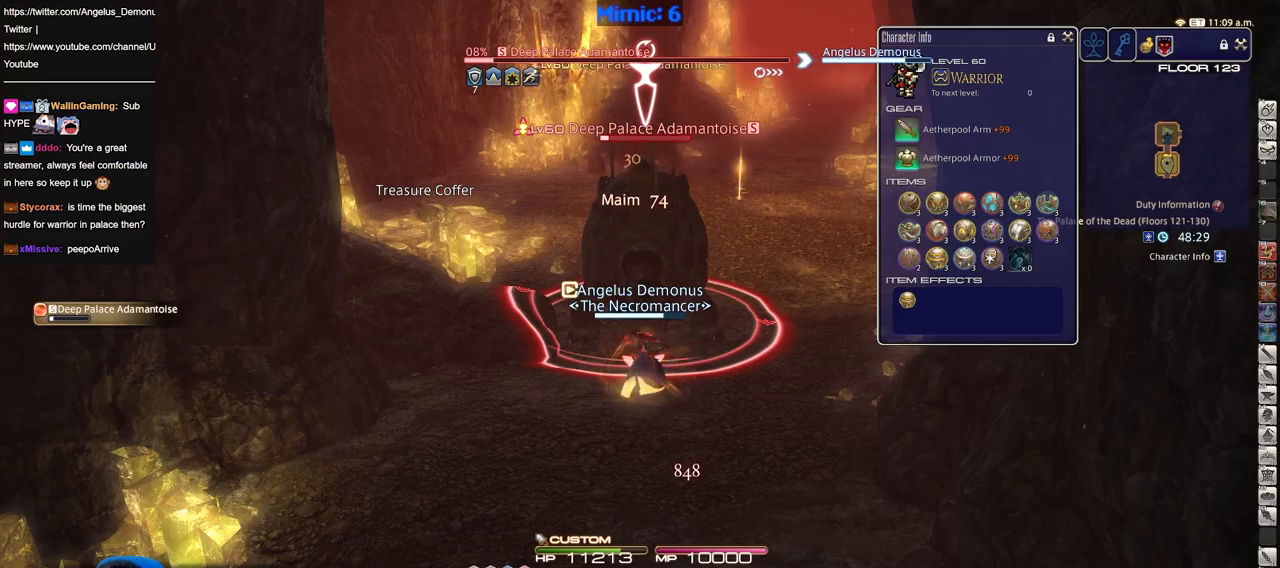
{"keys": [], "events": []}
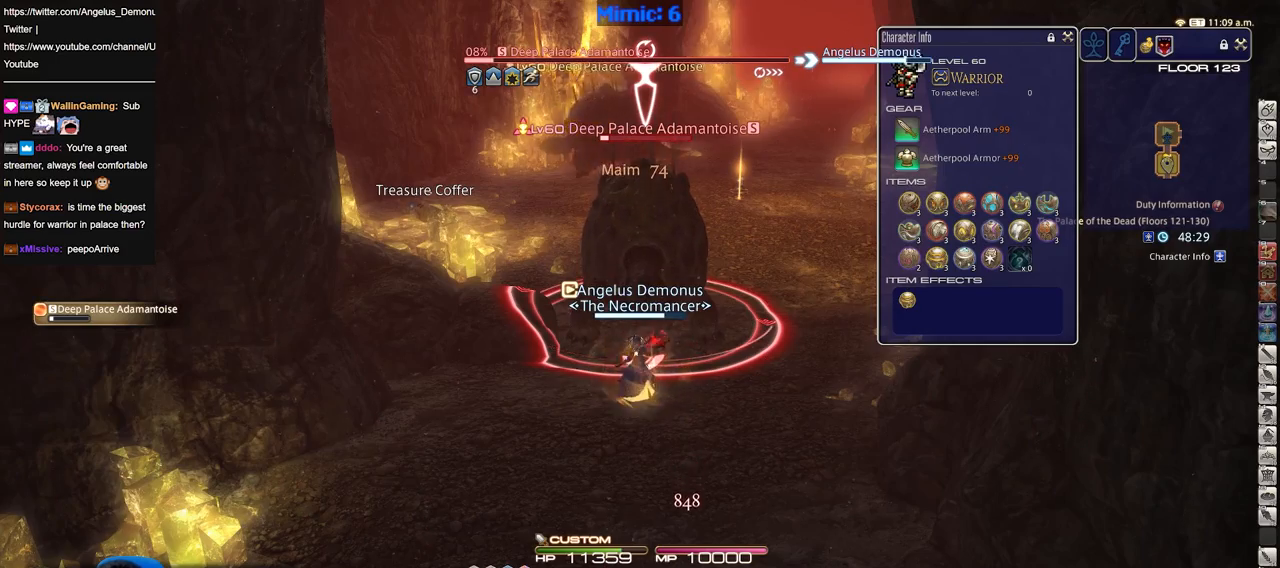
{"keys": [], "events": []}
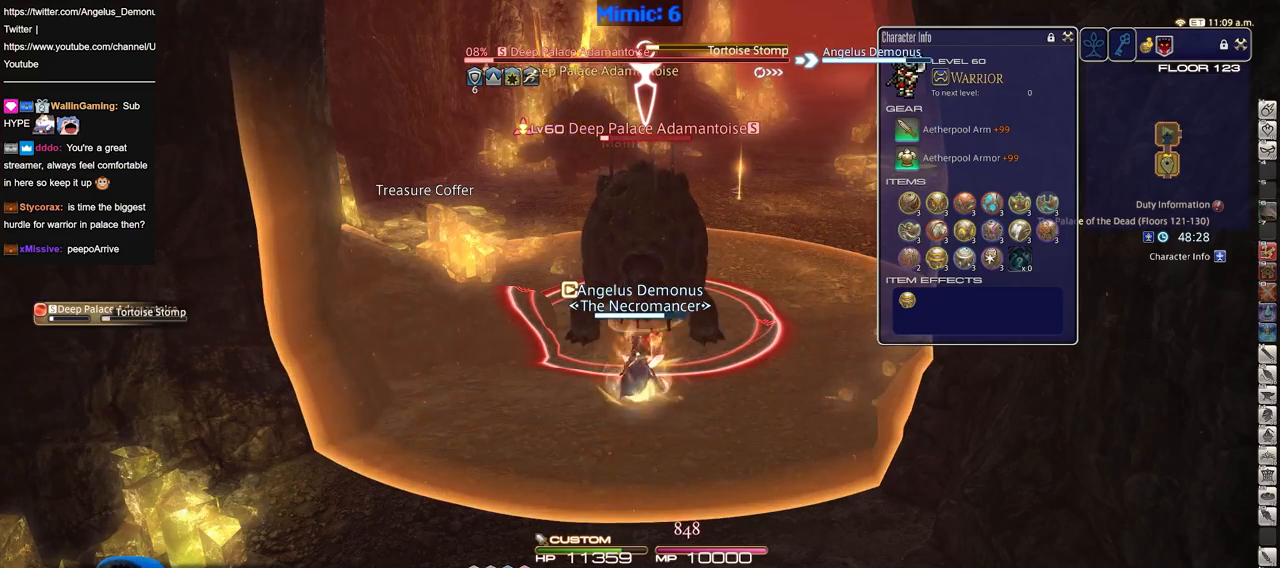
{"keys": ["s"], "events": [[300, "s", "down"]]}
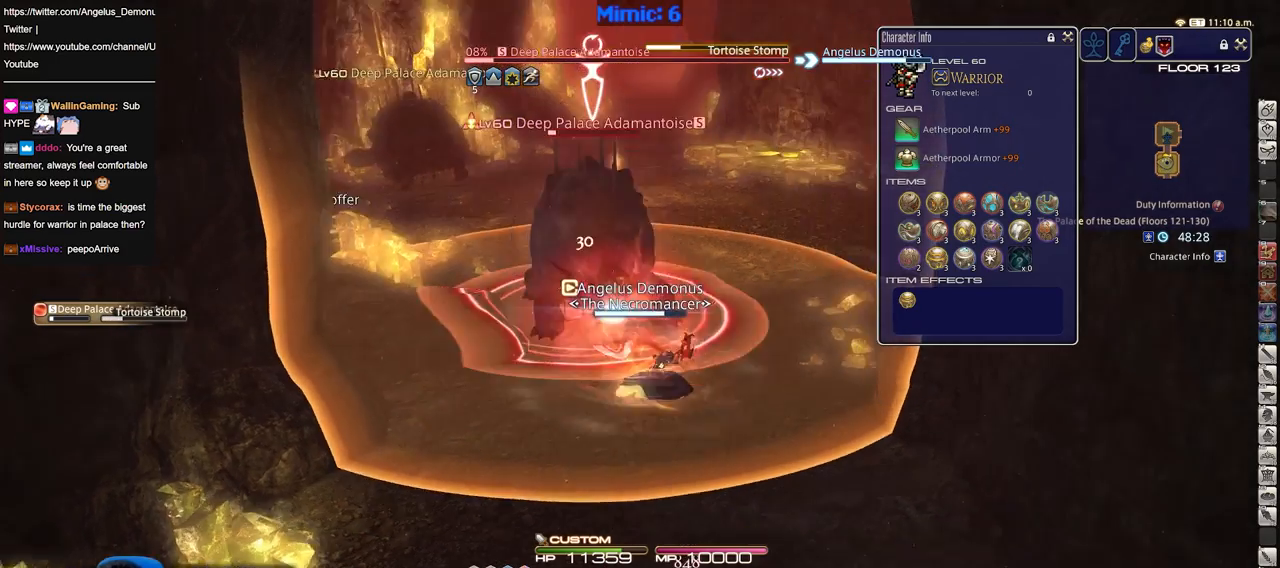
{"keys": ["return", "s"], "events": [[501, "return", "down"]]}
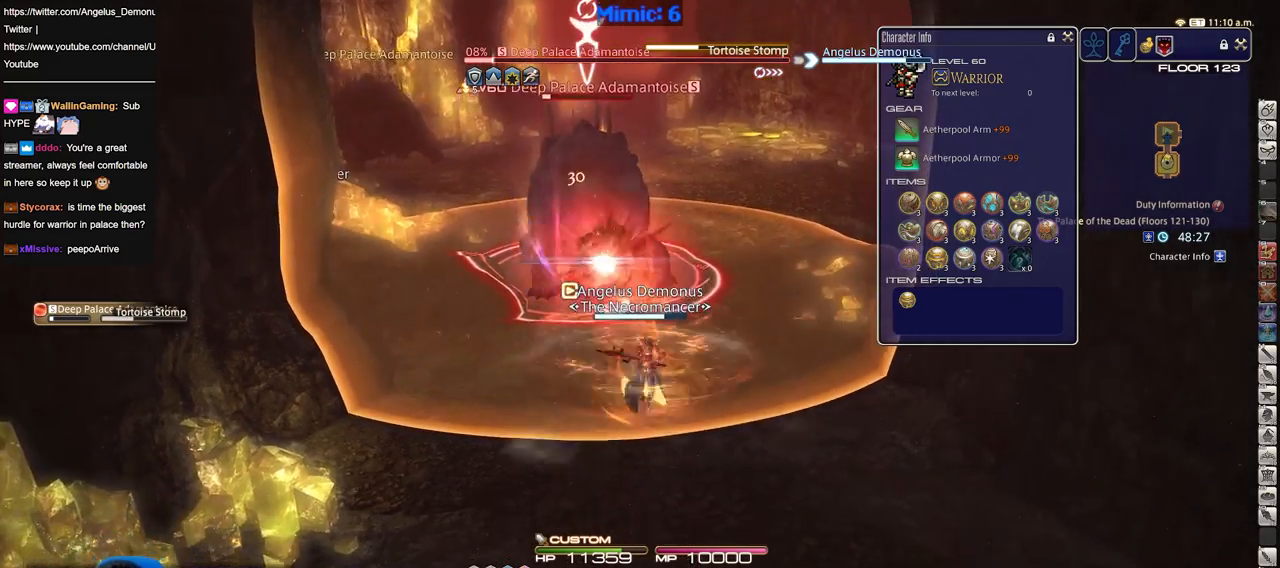
{"keys": [], "events": [[83, "return", "up"], [417, "s", "up"]]}
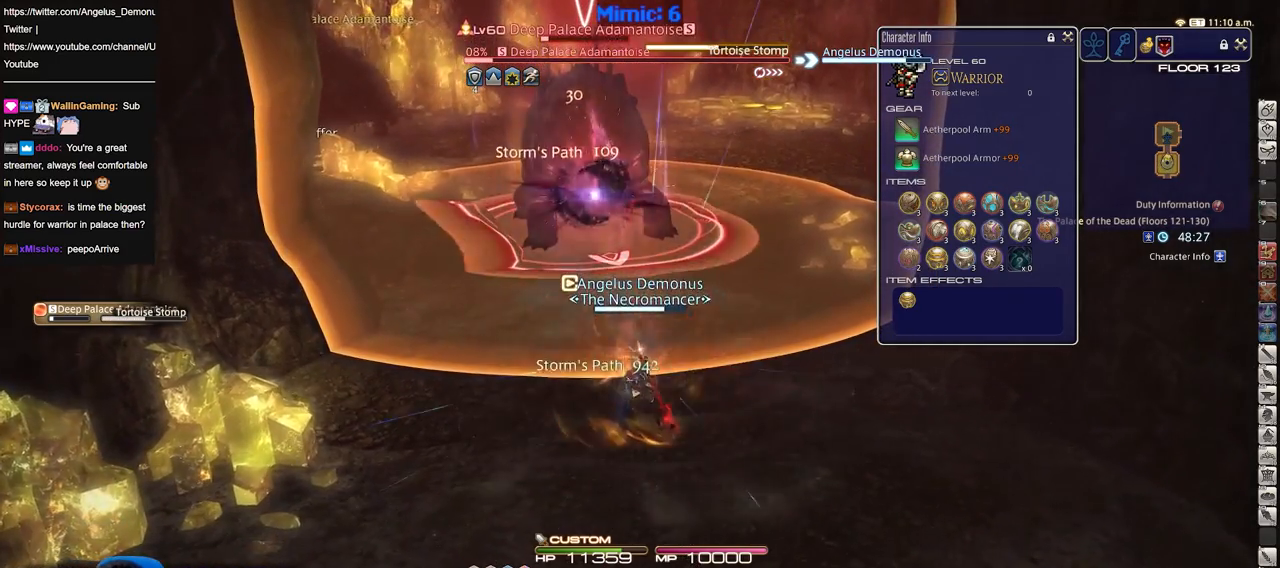
{"keys": [], "events": []}